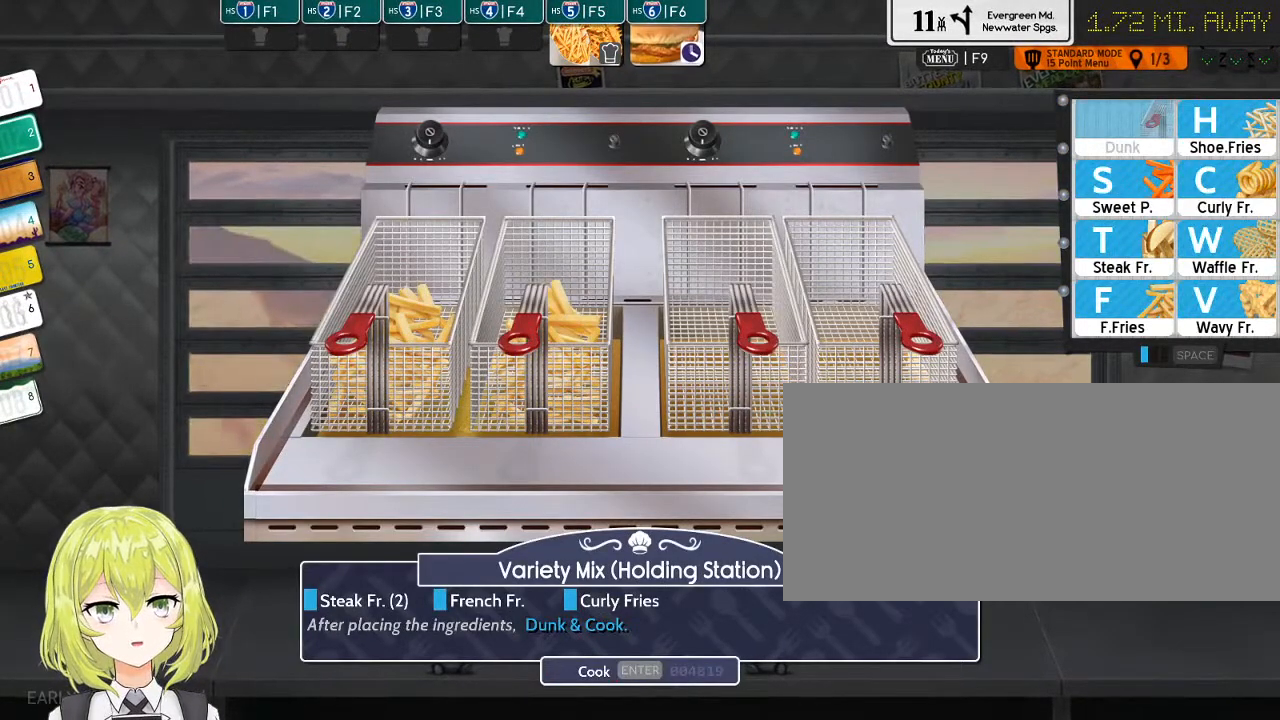
Gameplay with keyboard; each line is a JSON object with the keys held at the frame after it. "events" lists presses ("down") and releases ("up") of ".", "/", "0", "1", "2", "3", "4", "5", "6", "7", "8", "9", "a", "alt_l", "alt_r", "b", "backslash", "backspace", "c", "caps_lock", "comma", "ctrl_l", "ctrl_r", "d", "down", "e", "equals", "escape", "f", "f1", "f10", "f11", "f12", "f2", "f3", "f4", "f5", "f6", "f7", "f8", "f9", "g", "h", "i", "j", "k", "l", "lbracket", "left", "m", "minus", "n", "o", "p", "q", "quote", "r", "rbracket", "return", "right", "s", "semicolon", "shift_l", "shift_r", "space", "super", "t", "tab", "tilde", "u", "up", "v", "w", "x", "y" and "z" between this image and that frame as [ms after this image, input, new state], when the widget could be followed in between. No other keys are recorded. Mouse input is not recorded.
{"keys": [], "events": [[200, "s", "down"], [317, "s", "up"]]}
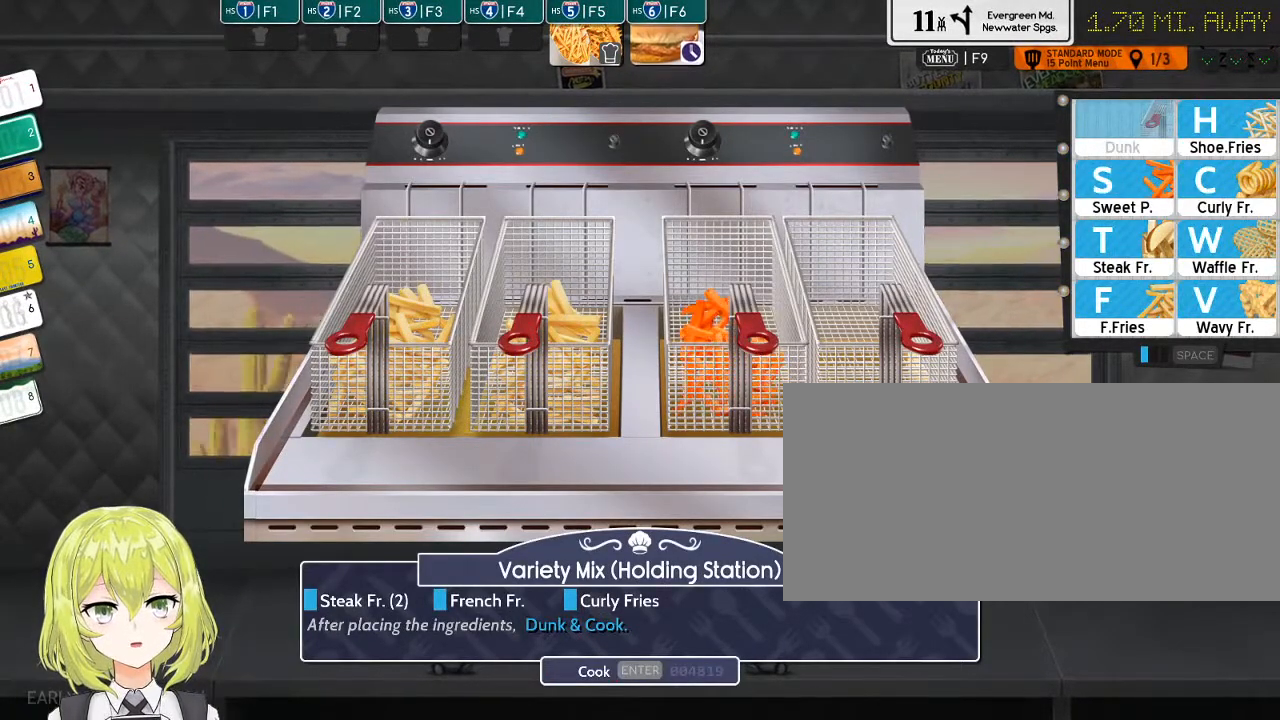
{"keys": [], "events": [[50, "s", "down"], [150, "s", "up"], [317, "return", "down"], [417, "return", "up"]]}
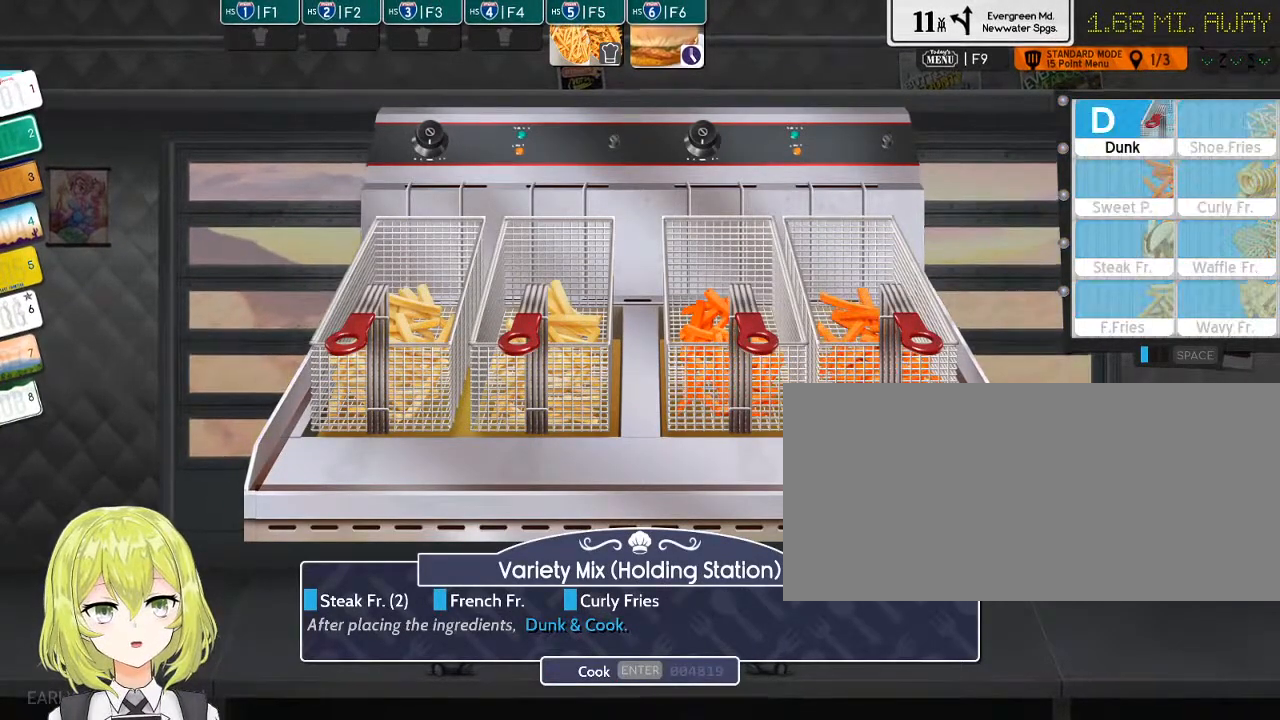
{"keys": ["return"], "events": [[200, "d", "down"], [267, "d", "up"], [500, "return", "down"]]}
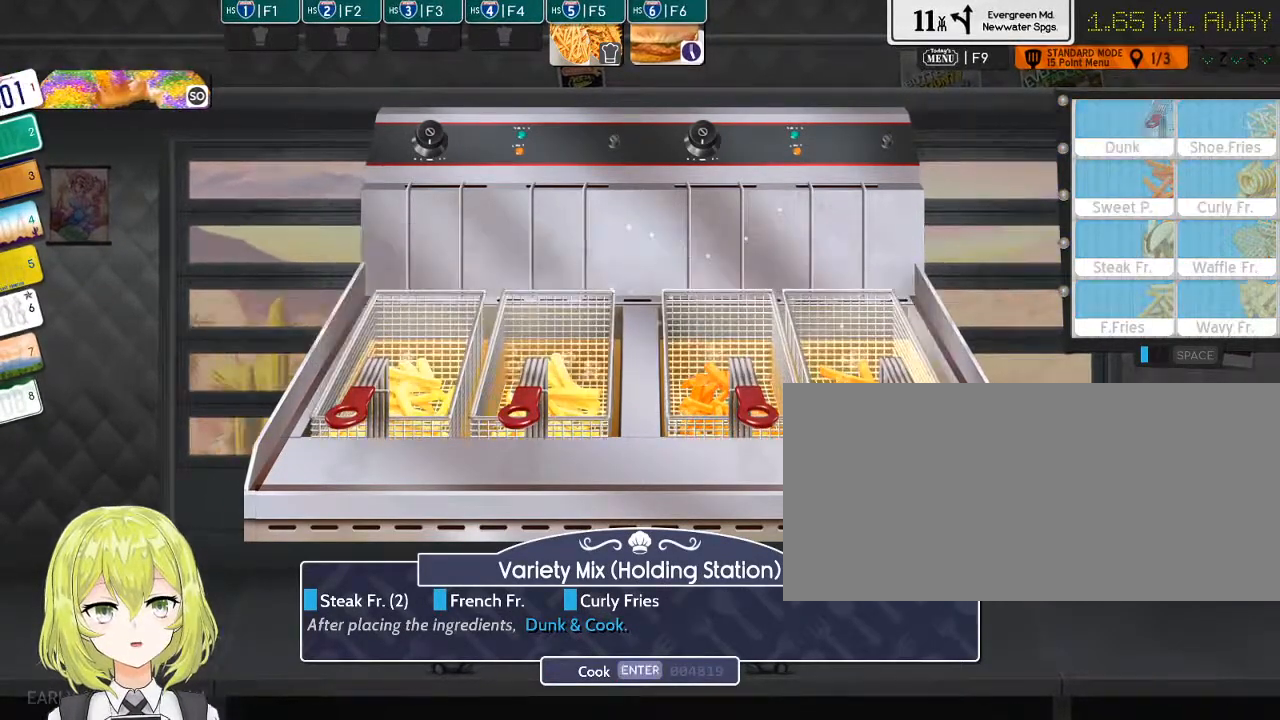
{"keys": [], "events": [[117, "return", "up"]]}